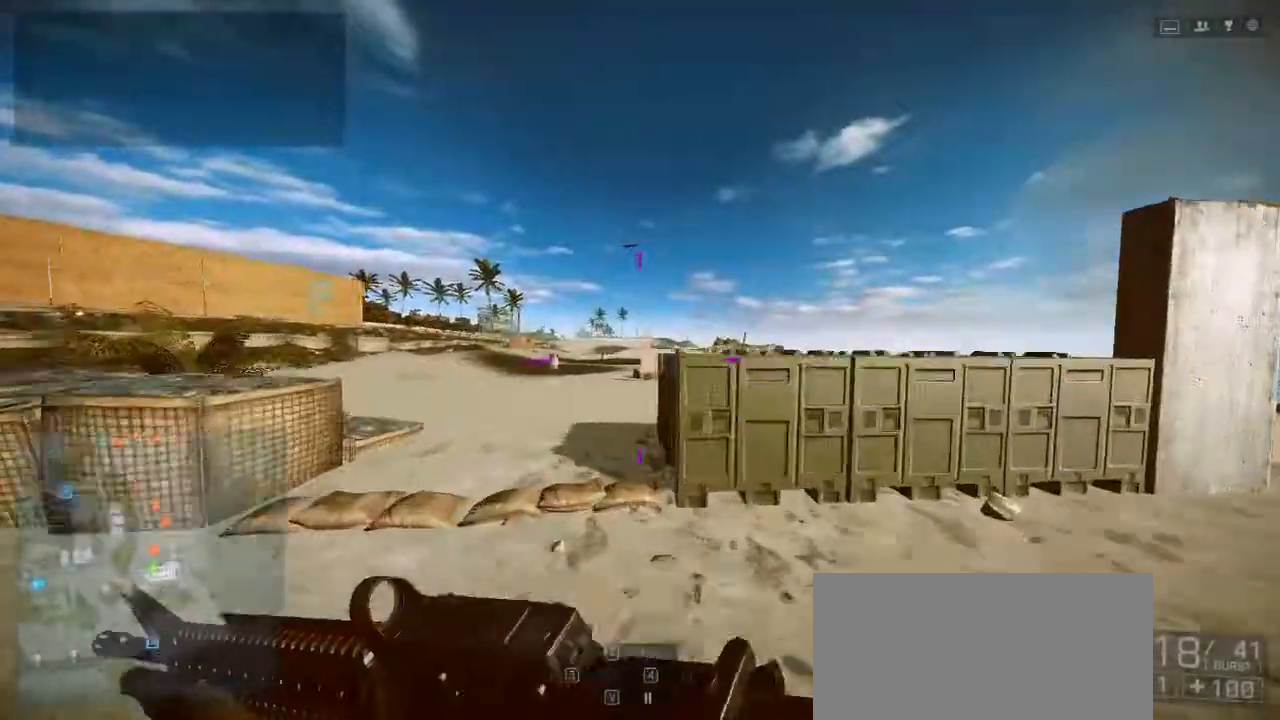
Gameplay with keyboard and mouse; each line is a JSON object with the keys held at the frame after it. "events" lists presses ("down") and releases ("up") of "1", "2", "3", "4", "5", "a", "alt", "c", "caps_lock", "ctrl", "d", "e", "f", "g", "q", "r", "s", "shift", "space", "t", "tab", "v", "w", "x" and "z" between this image and that frame as [ms after this image, input, new state], when the widget could be followed in between. No other keys are recorded. Mouse buttons are not recorded. Not read: mouse_move.
{"keys": ["w"], "events": [[233, "a", "up"], [467, "shift", "up"]]}
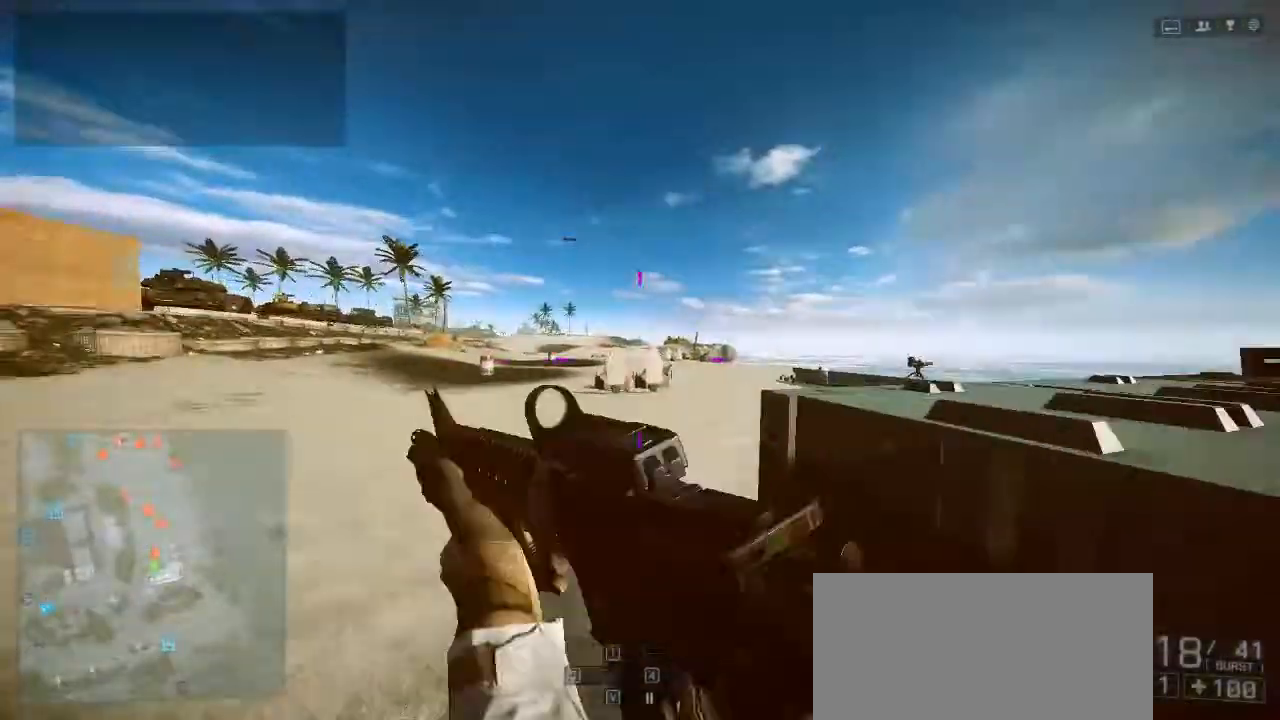
{"keys": ["w"], "events": []}
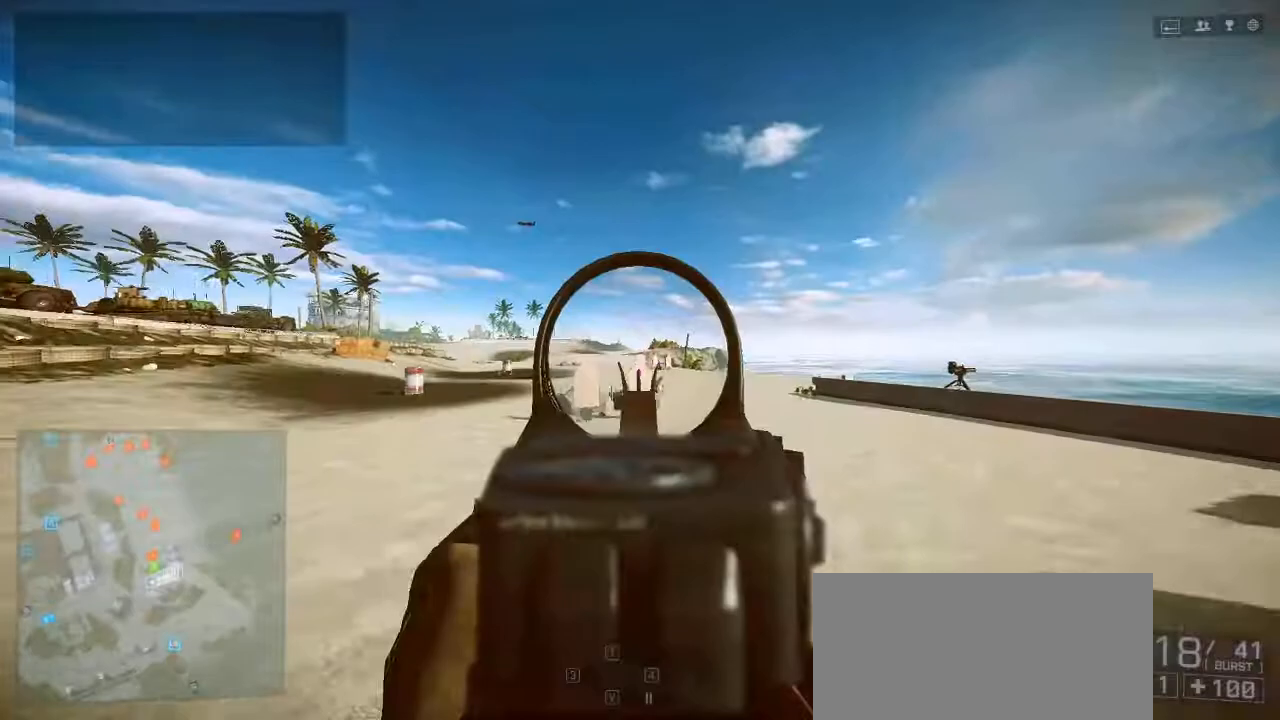
{"keys": ["w"], "events": []}
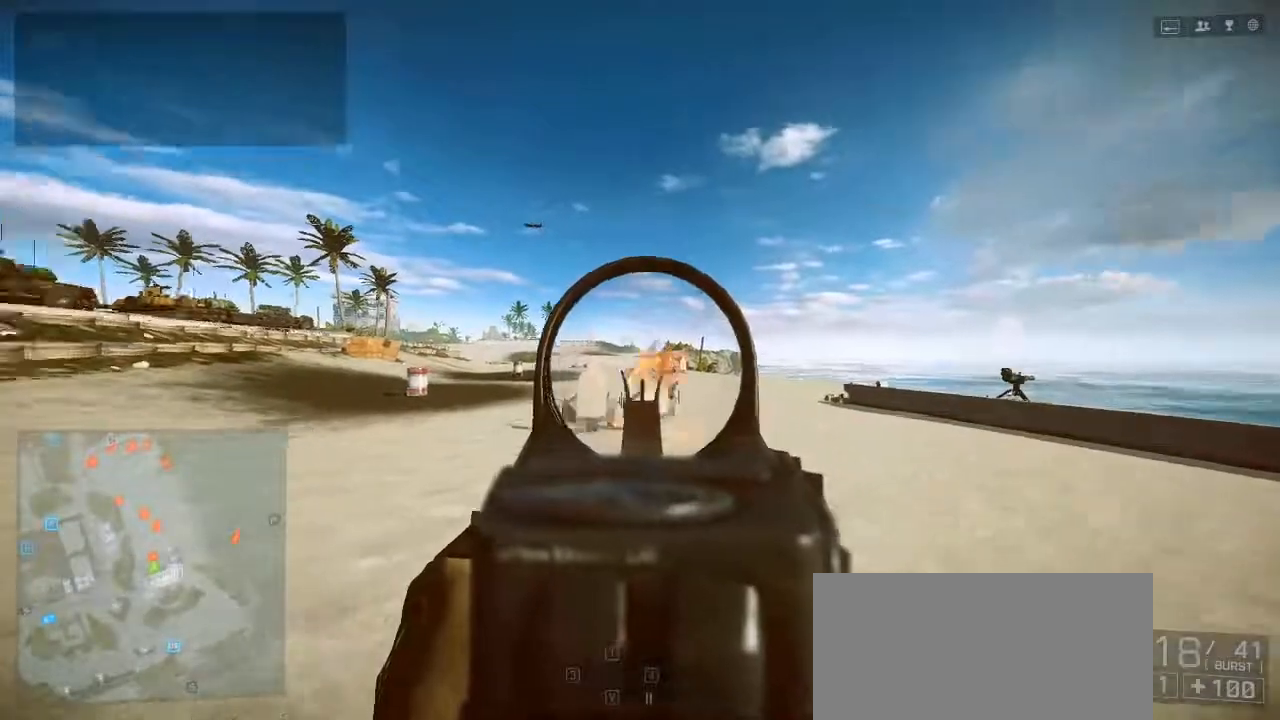
{"keys": [], "events": [[33, "w", "up"]]}
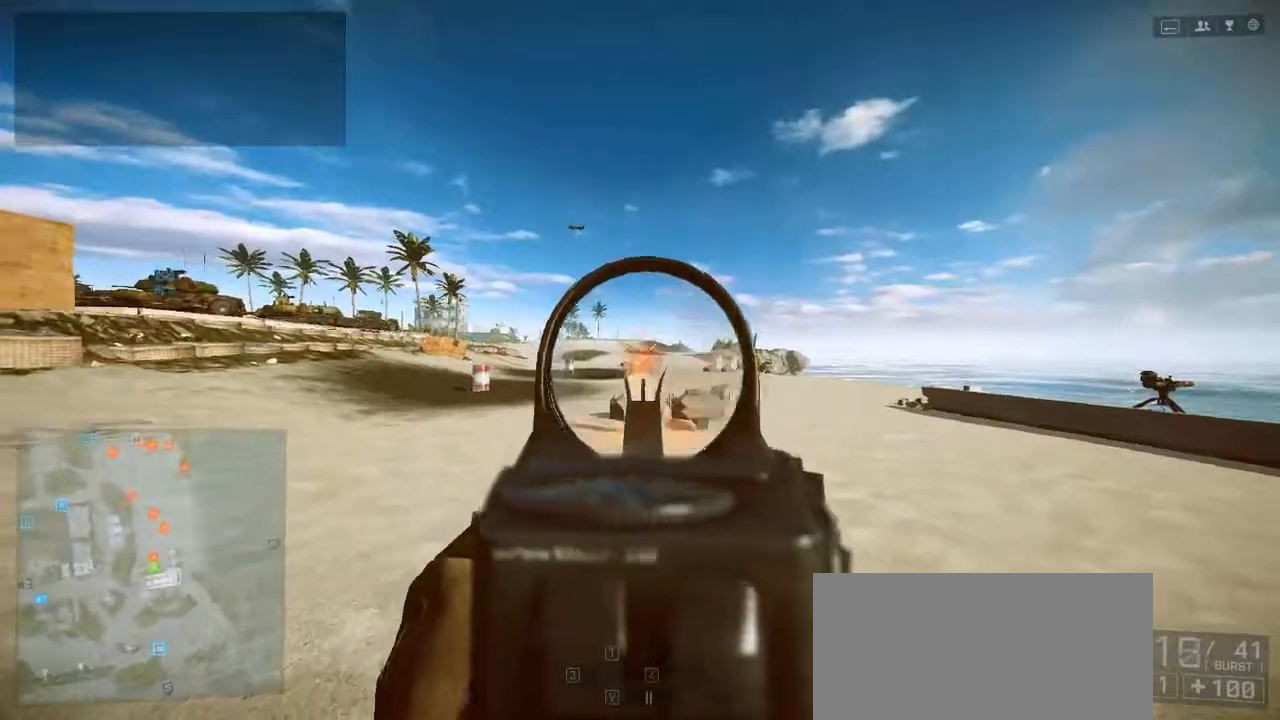
{"keys": ["w"], "events": [[200, "w", "down"], [233, "shift", "down"], [333, "shift", "up"]]}
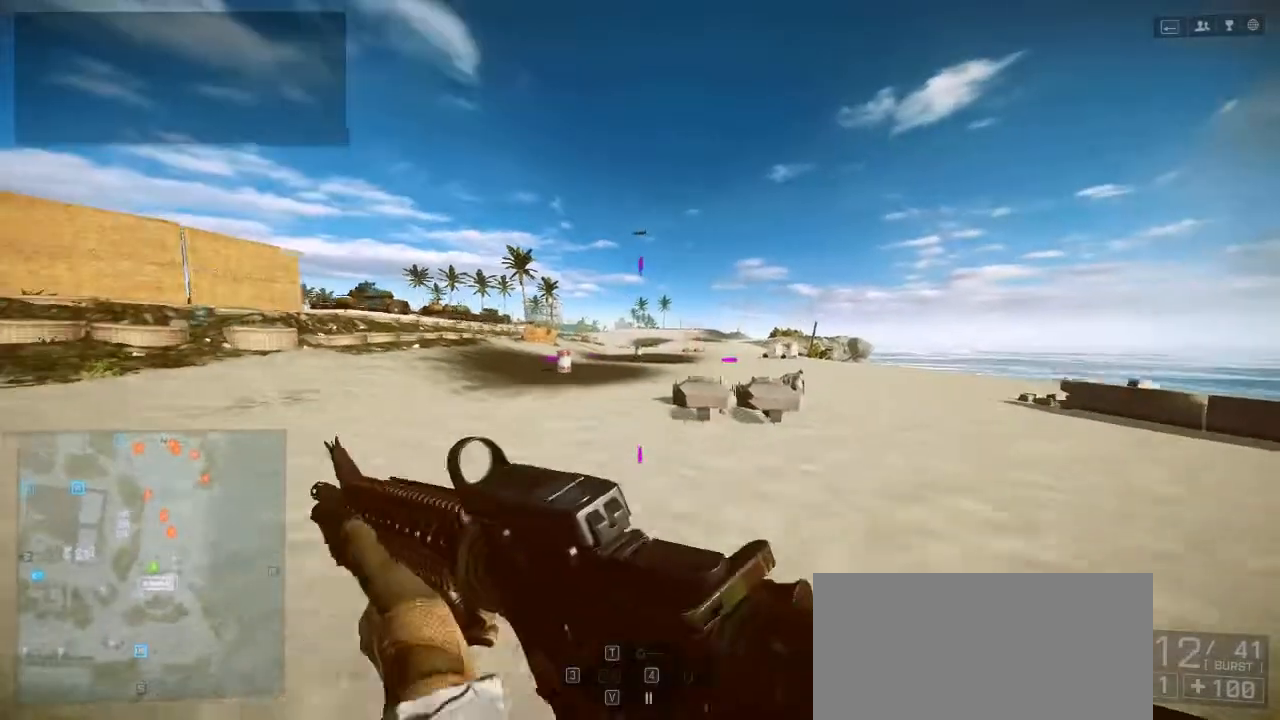
{"keys": ["a", "shift", "w"], "events": [[67, "shift", "down"], [300, "a", "down"]]}
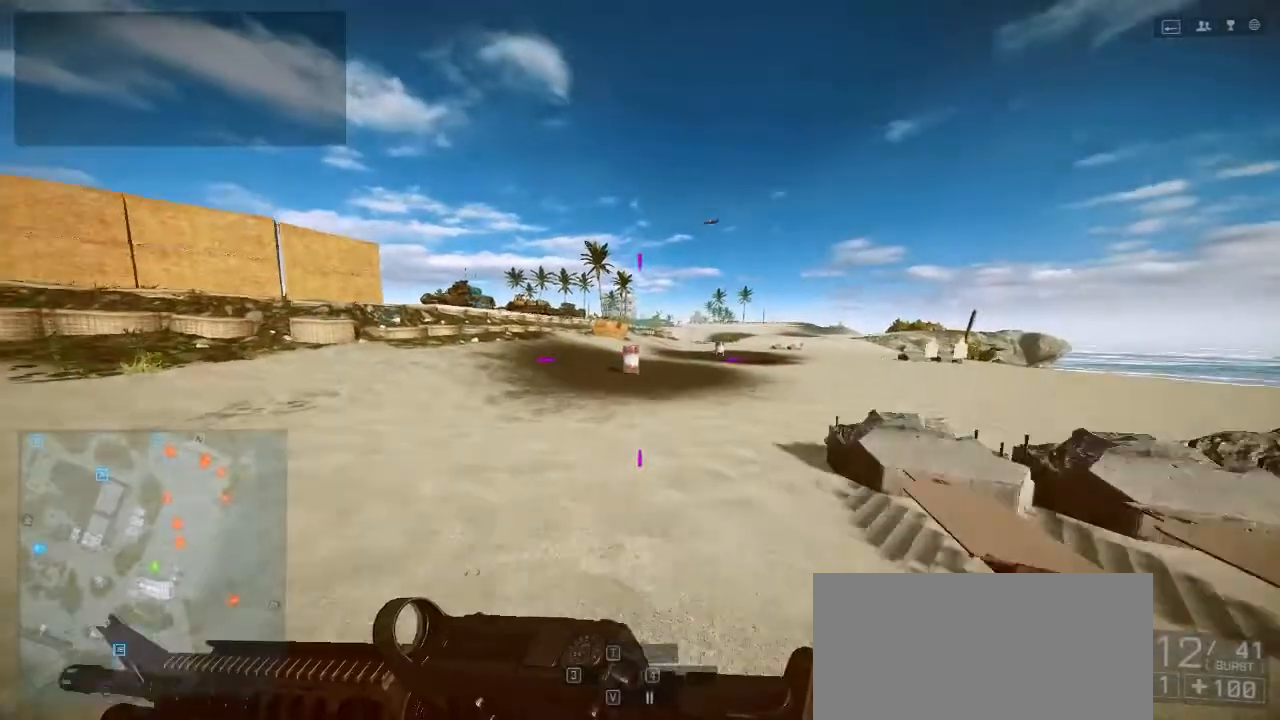
{"keys": ["w"], "events": [[133, "shift", "up"], [233, "a", "up"]]}
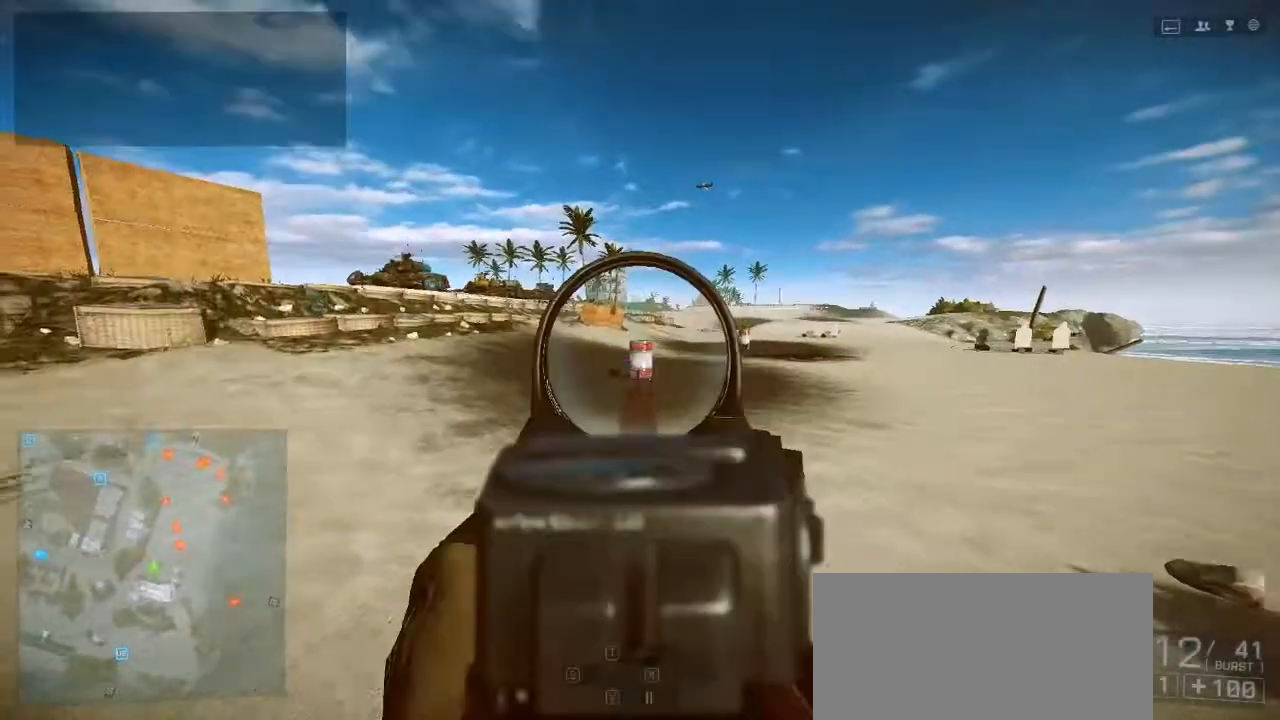
{"keys": ["w"], "events": []}
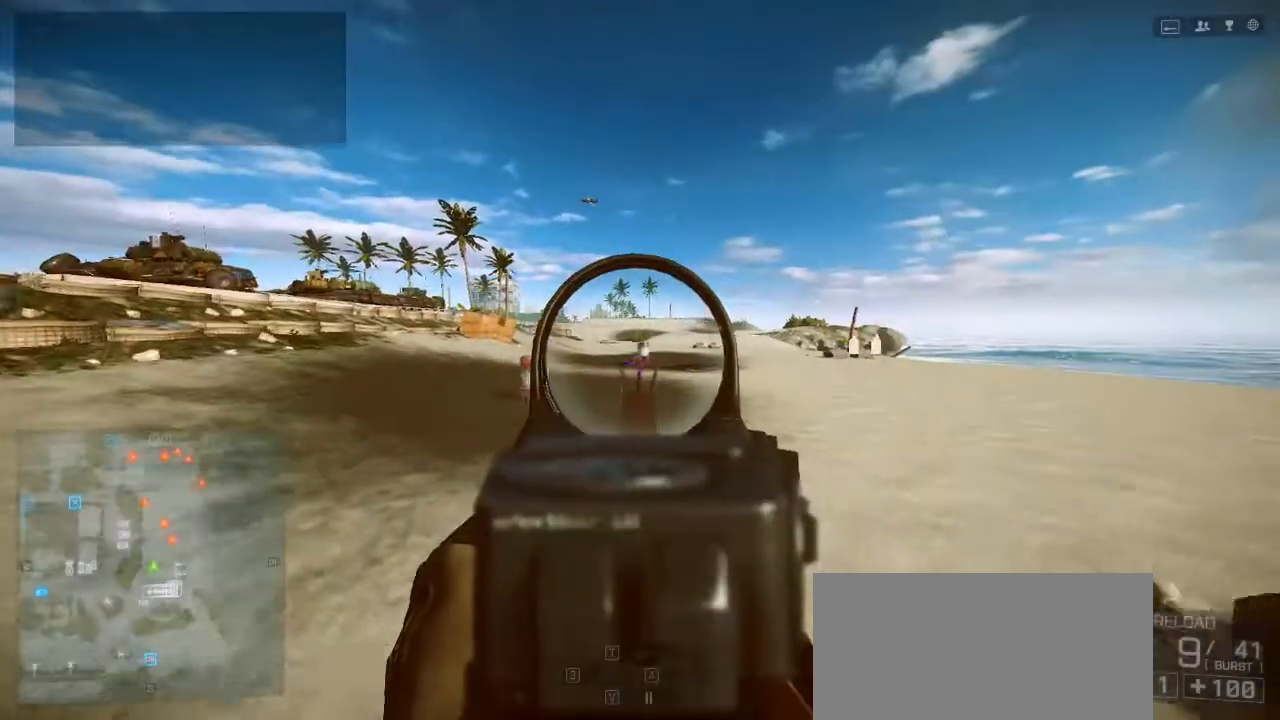
{"keys": ["w"], "events": []}
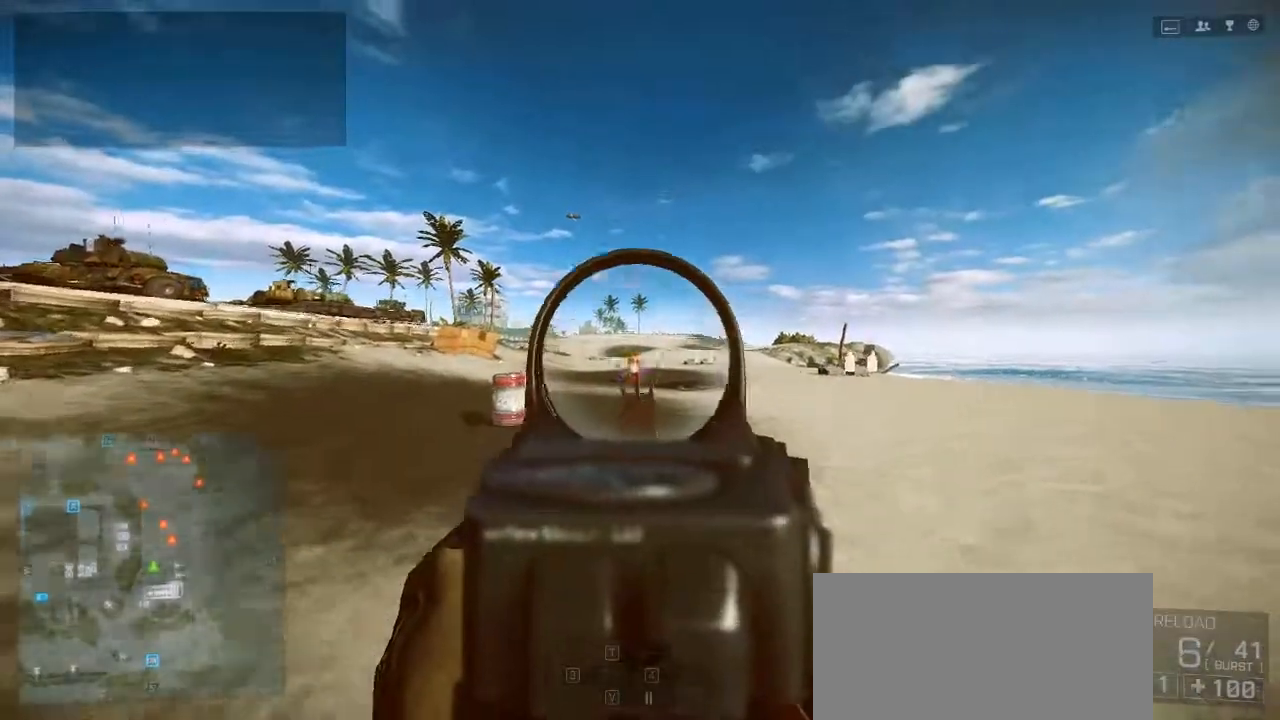
{"keys": ["w"], "events": []}
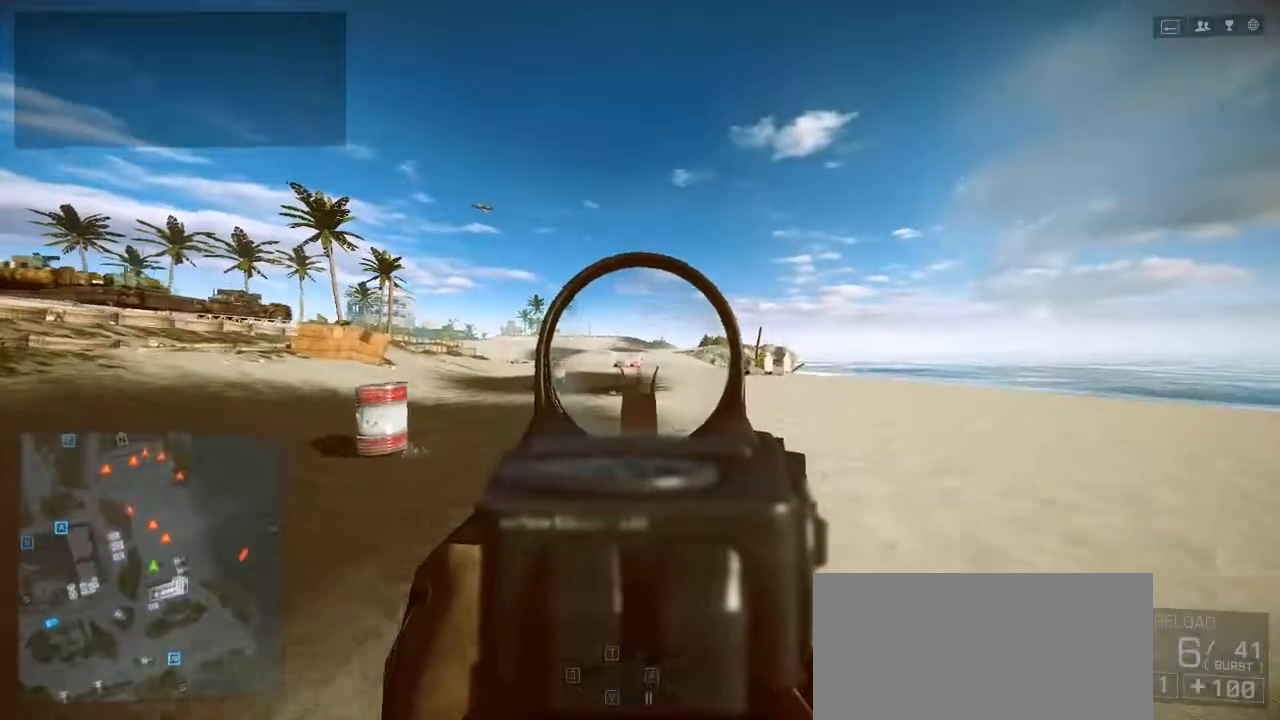
{"keys": [], "events": [[367, "w", "up"]]}
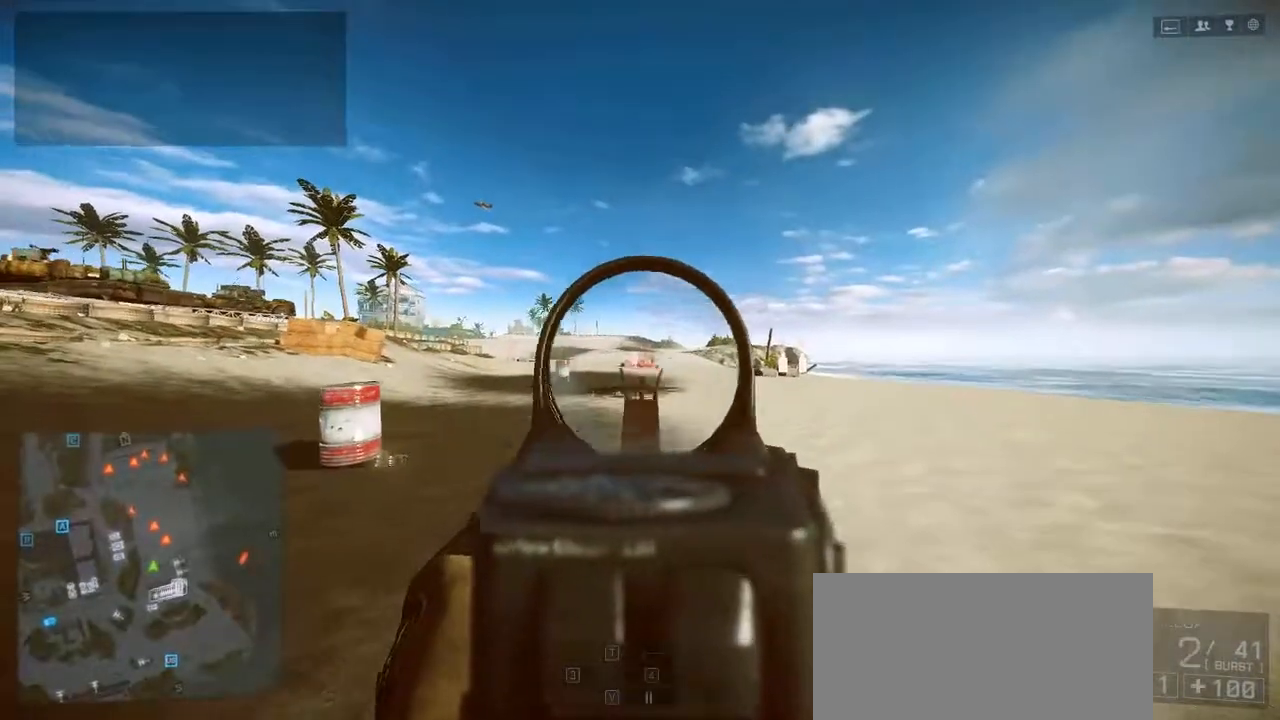
{"keys": [], "events": []}
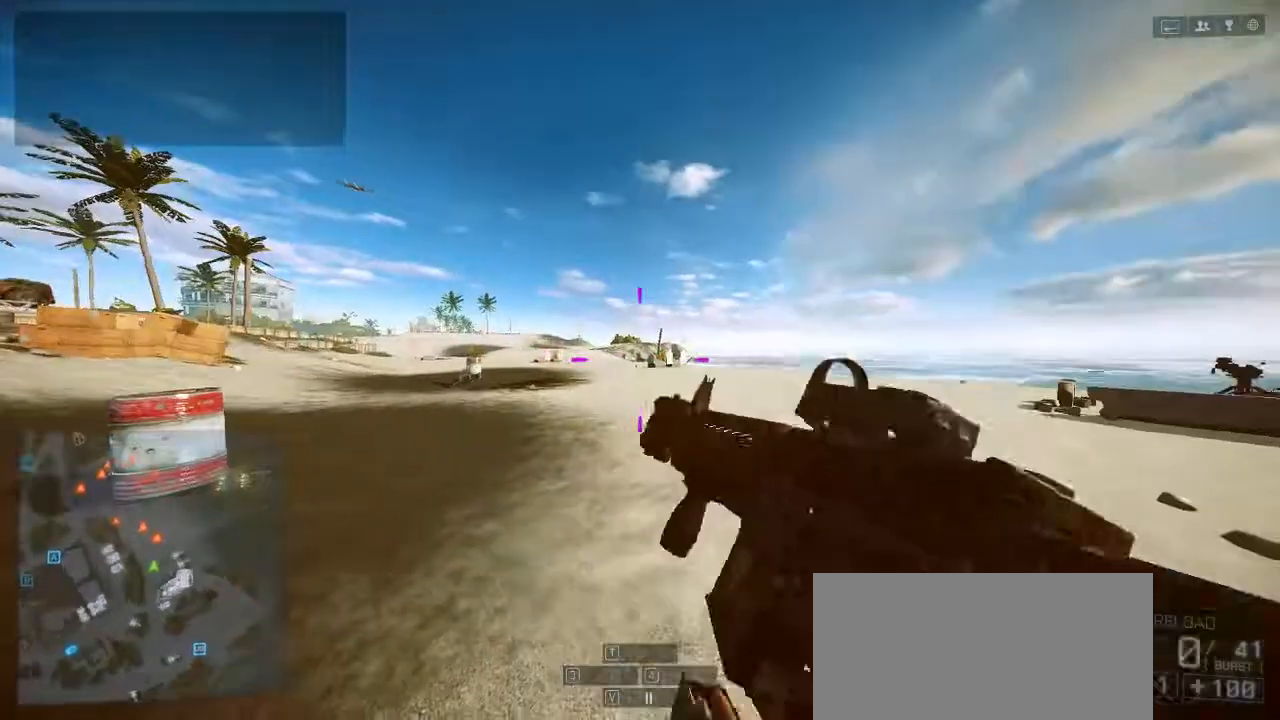
{"keys": ["d", "shift", "w"], "events": [[367, "d", "down"], [367, "w", "down"], [467, "shift", "down"]]}
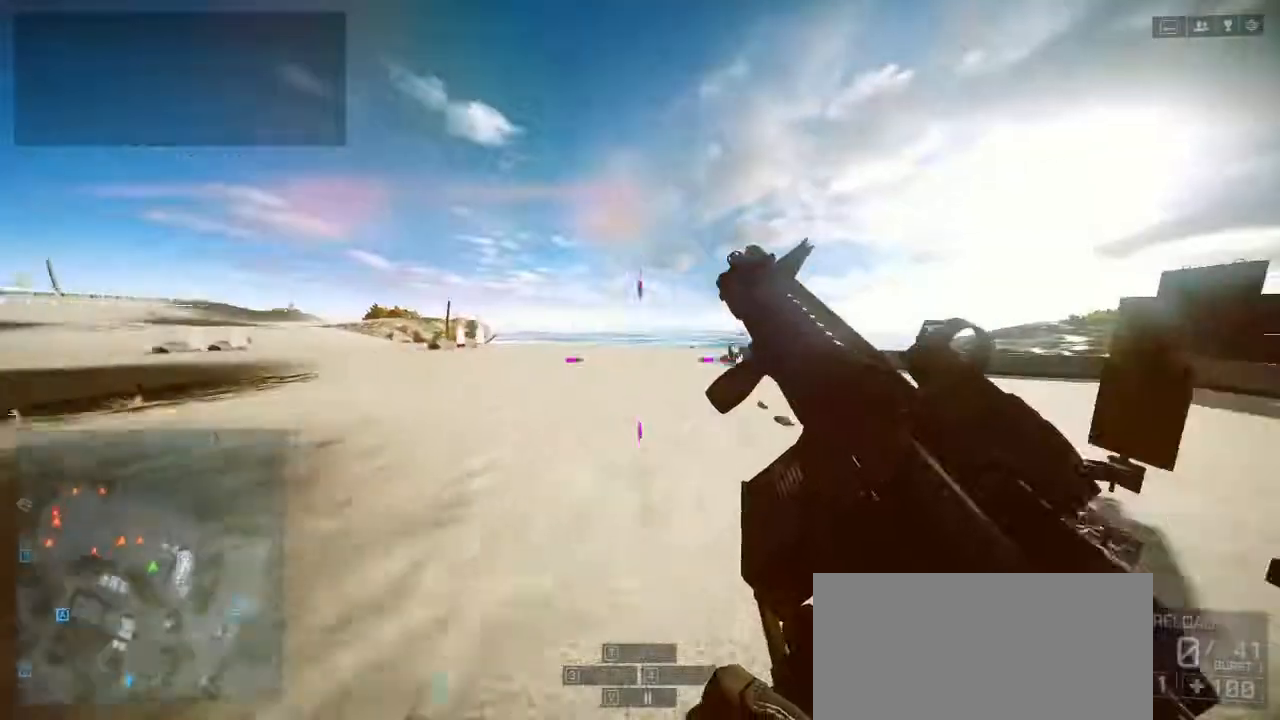
{"keys": ["d", "shift", "w"], "events": []}
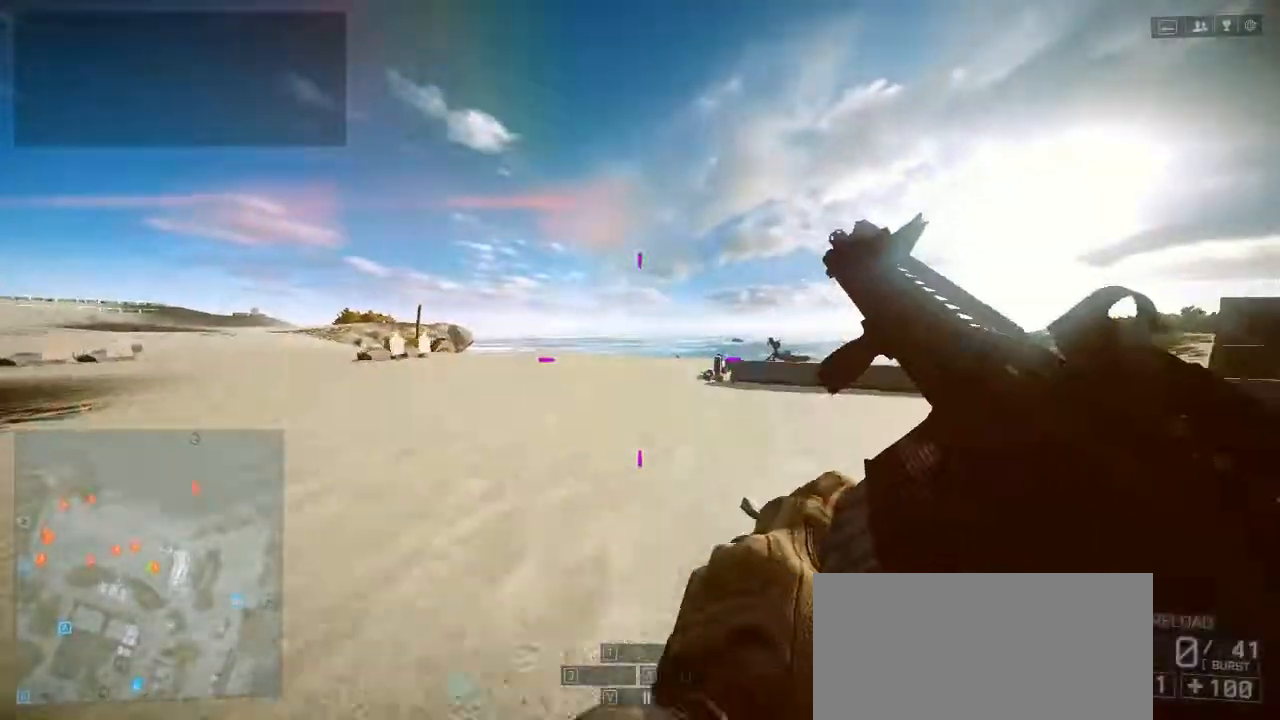
{"keys": ["d", "w"], "events": [[200, "shift", "up"]]}
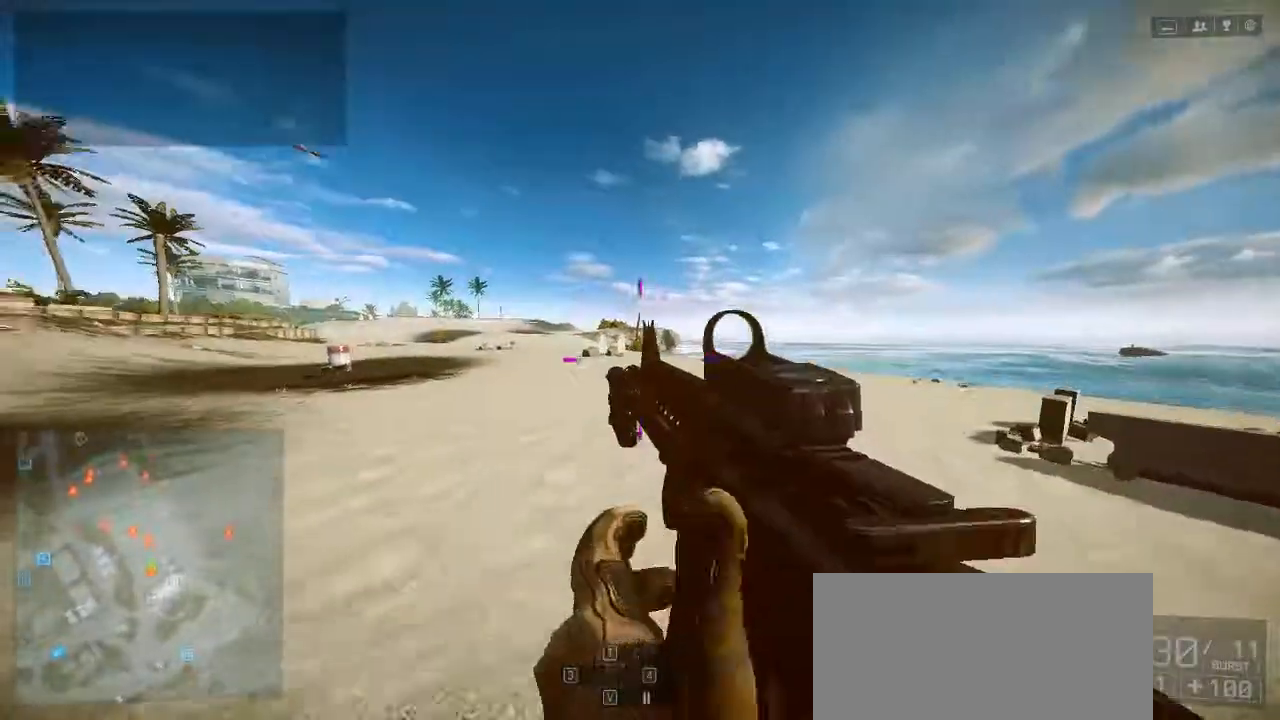
{"keys": ["w"], "events": [[100, "d", "up"]]}
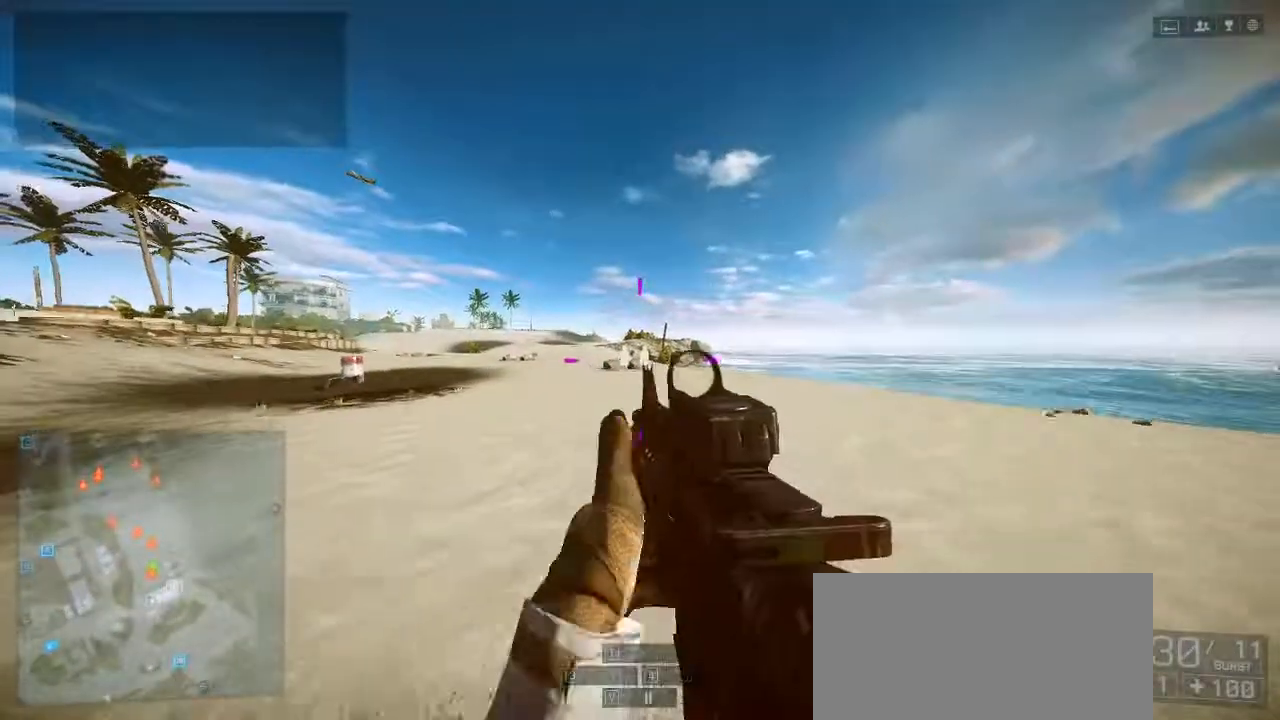
{"keys": ["w"], "events": []}
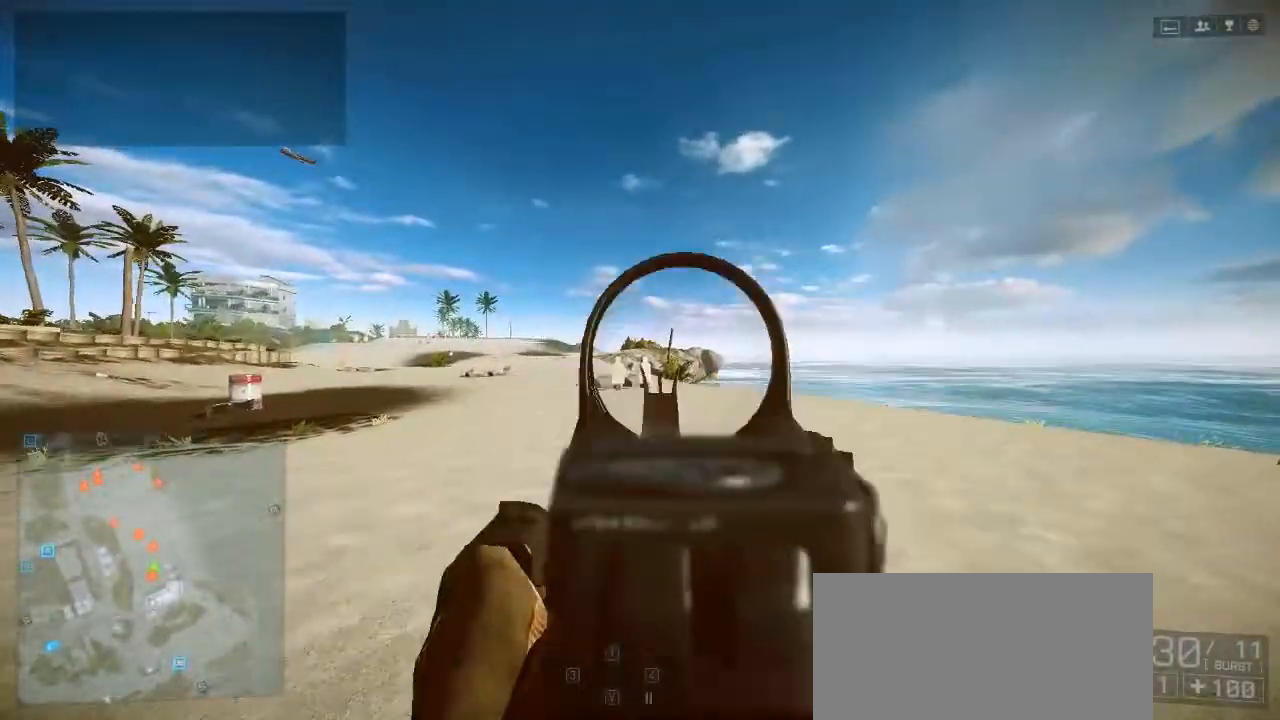
{"keys": ["w"], "events": []}
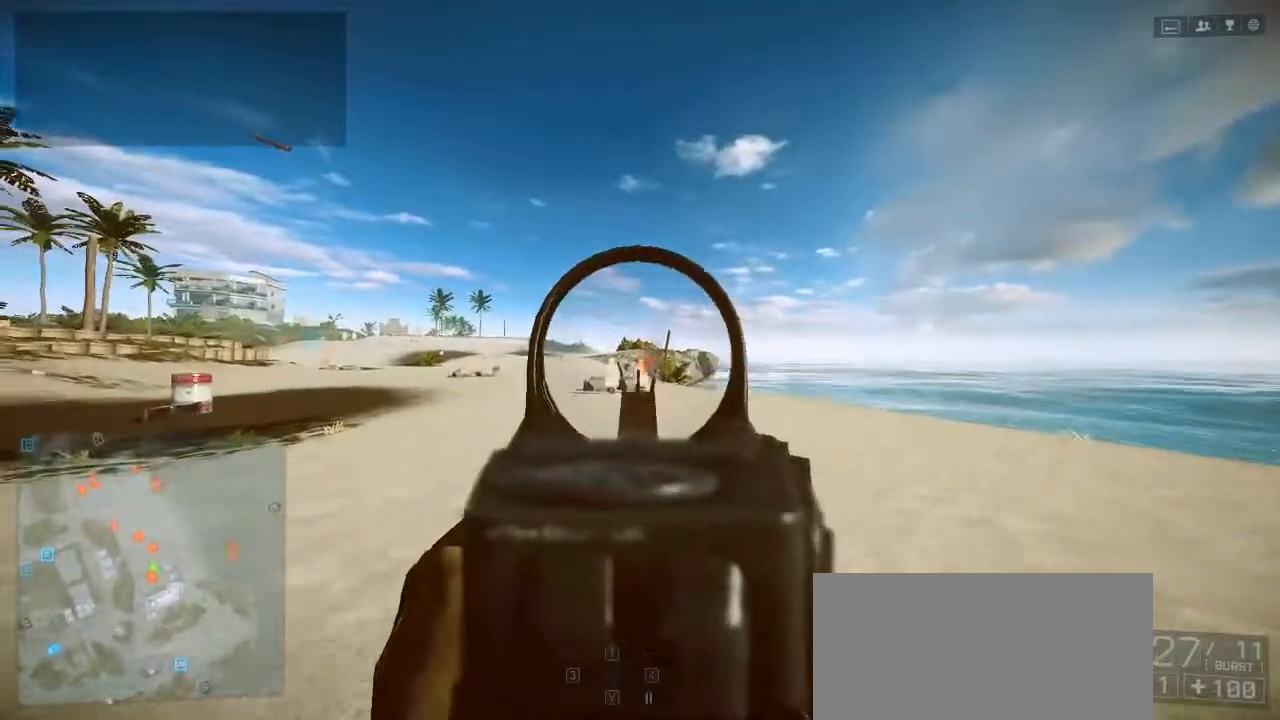
{"keys": ["w"], "events": []}
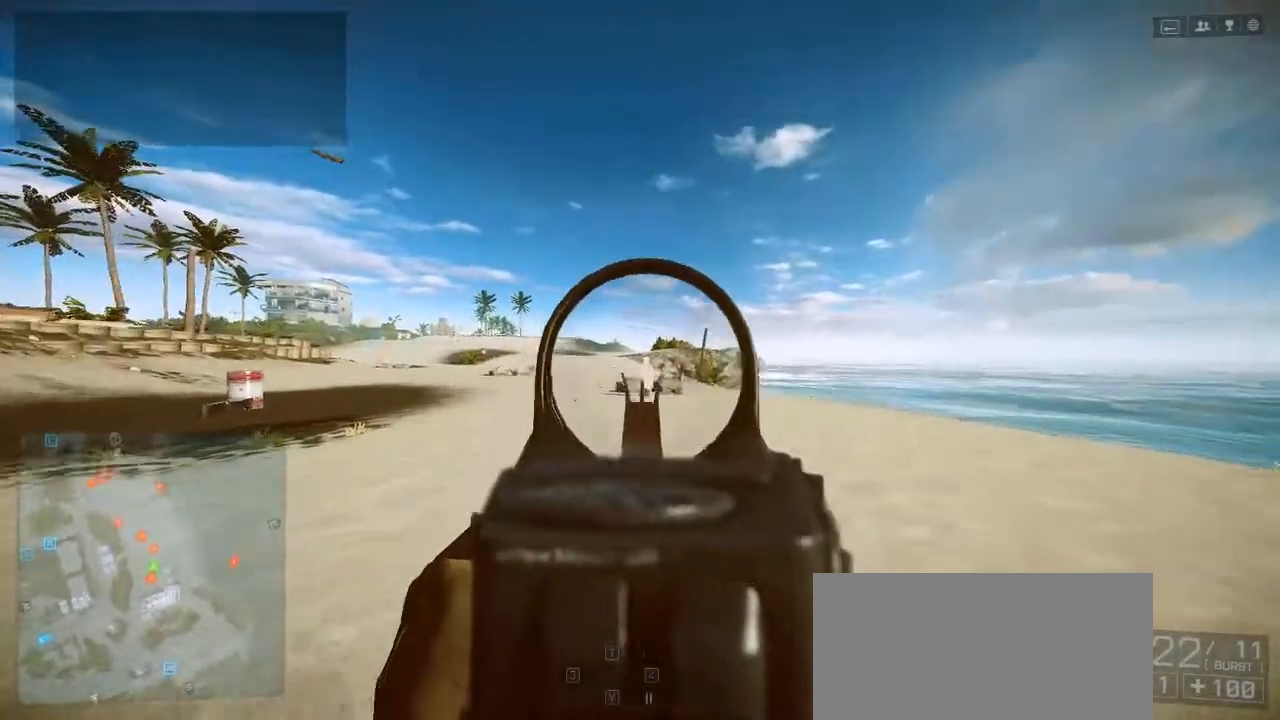
{"keys": ["w"], "events": []}
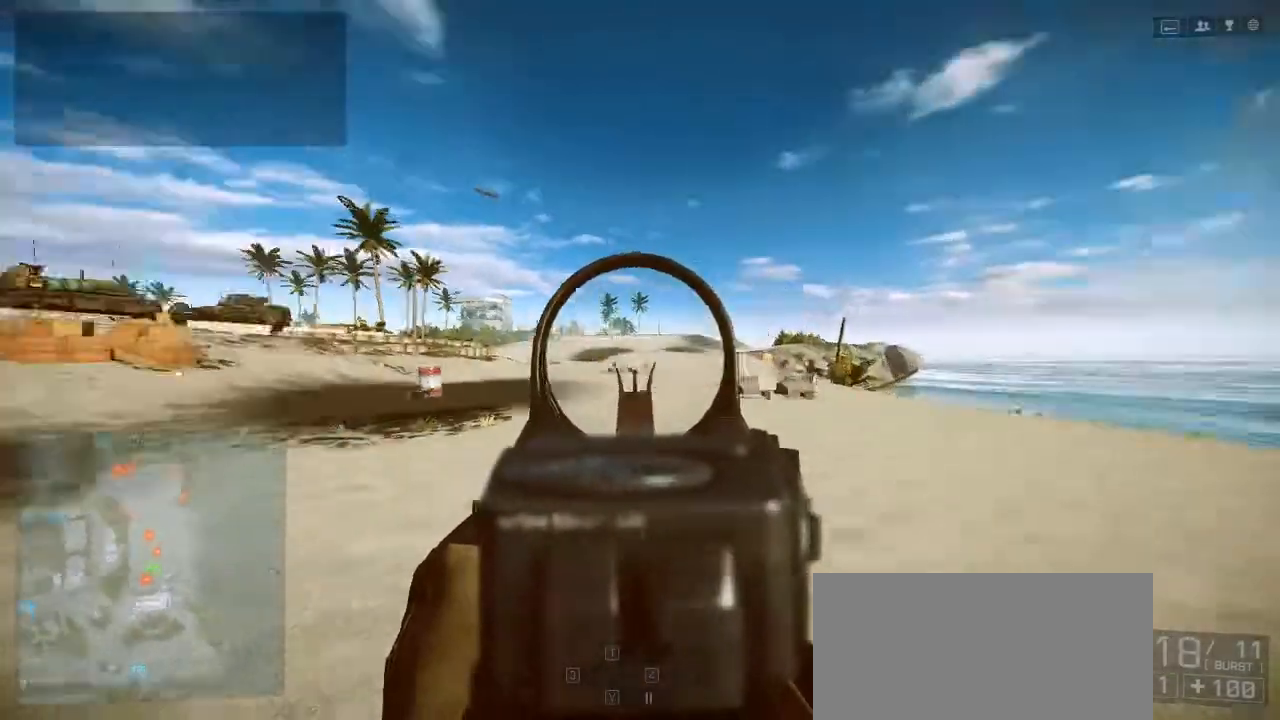
{"keys": ["w"], "events": []}
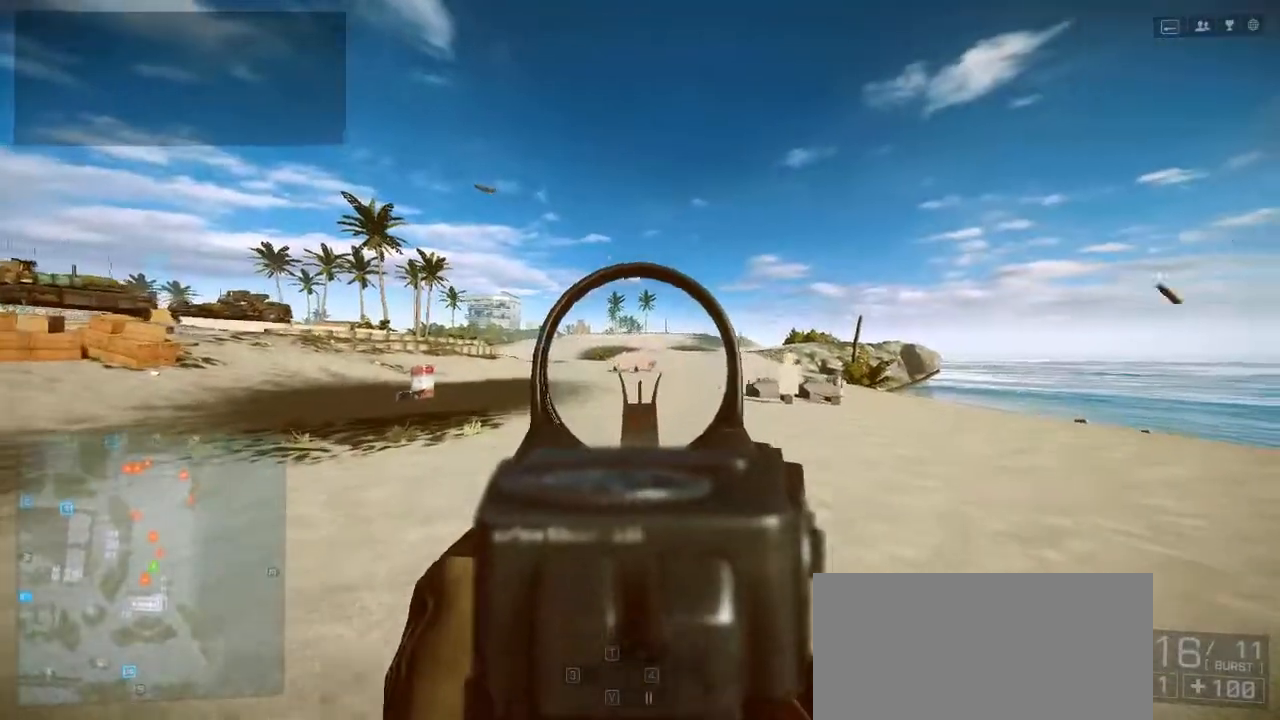
{"keys": ["w"], "events": []}
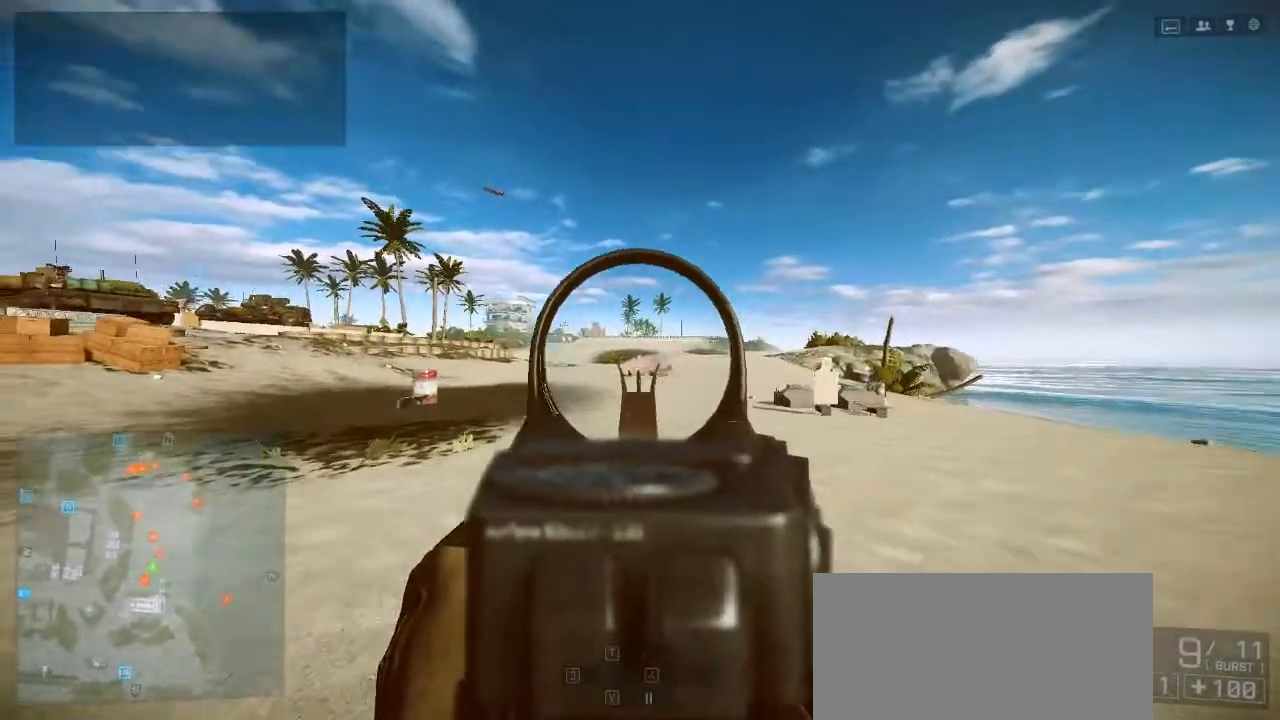
{"keys": ["w"], "events": []}
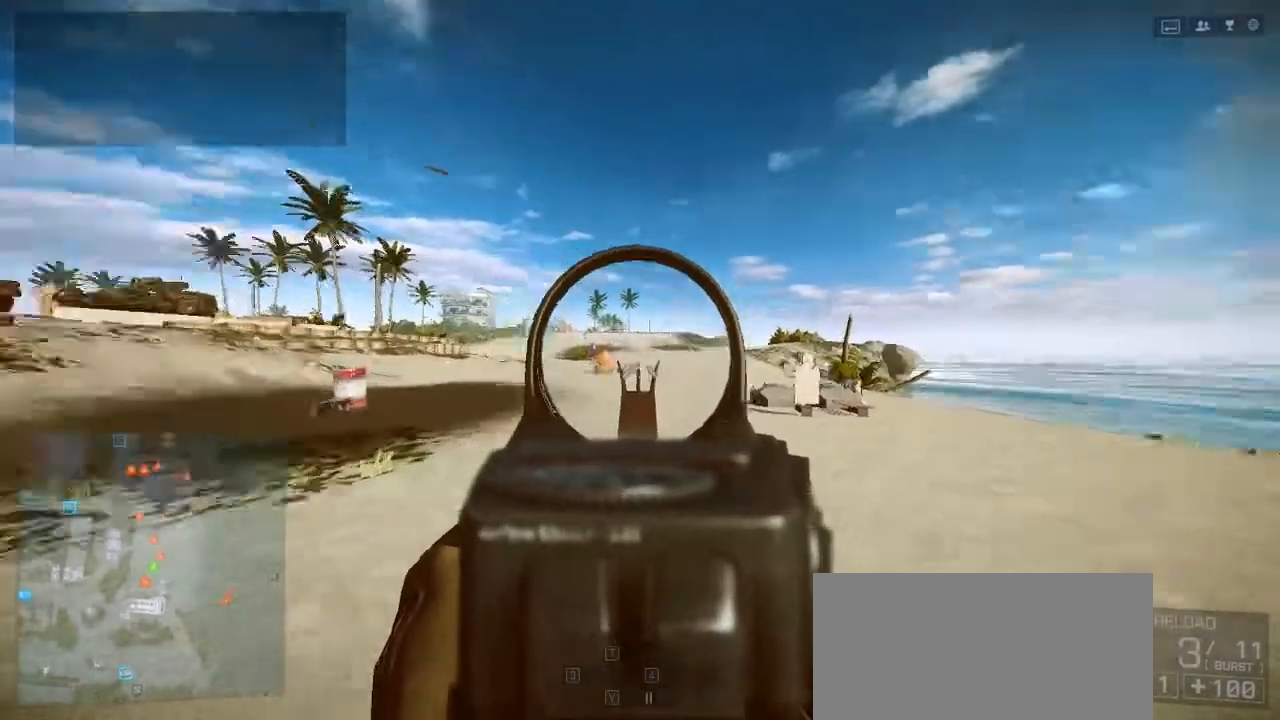
{"keys": ["w"], "events": []}
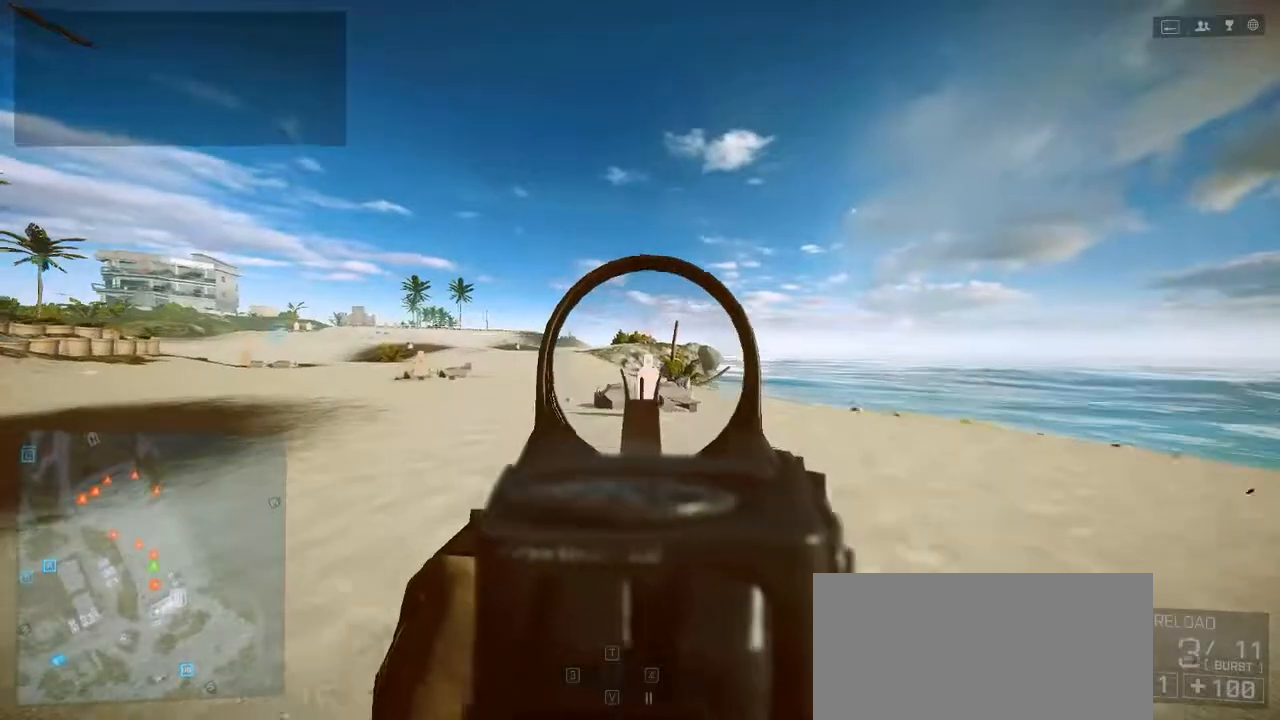
{"keys": ["w"], "events": []}
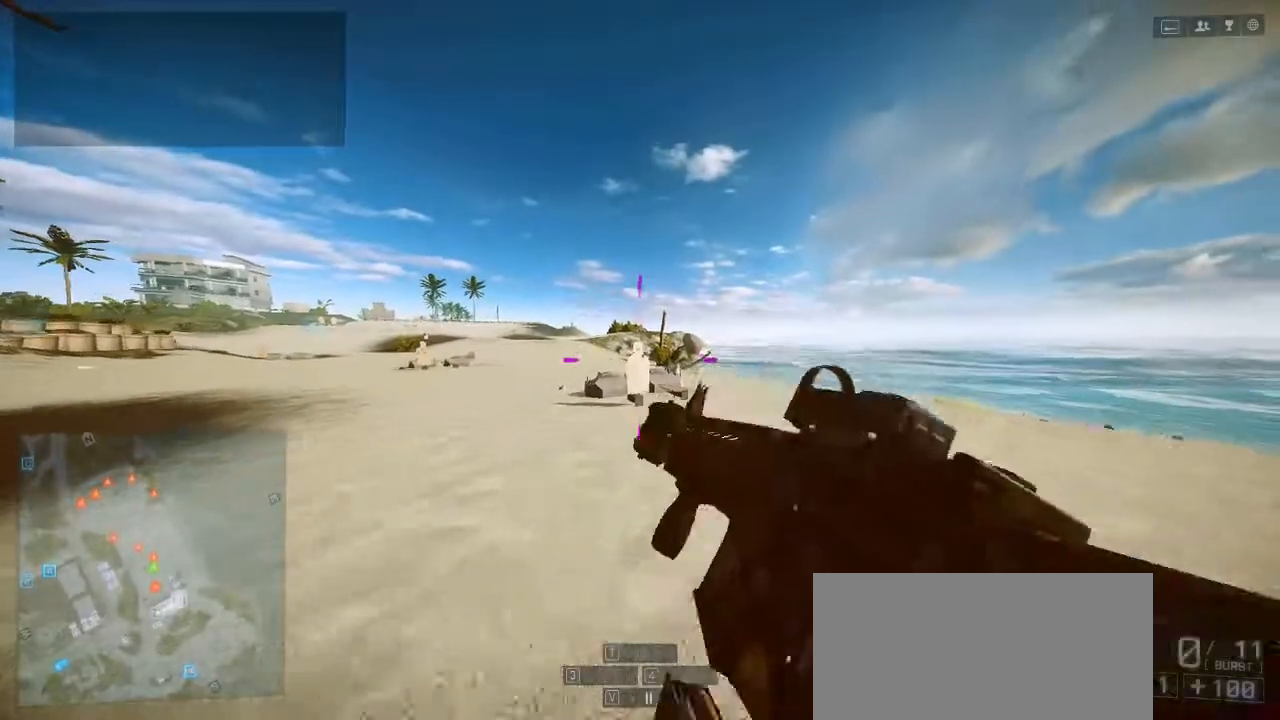
{"keys": ["w"], "events": [[333, "2", "down"], [433, "2", "up"]]}
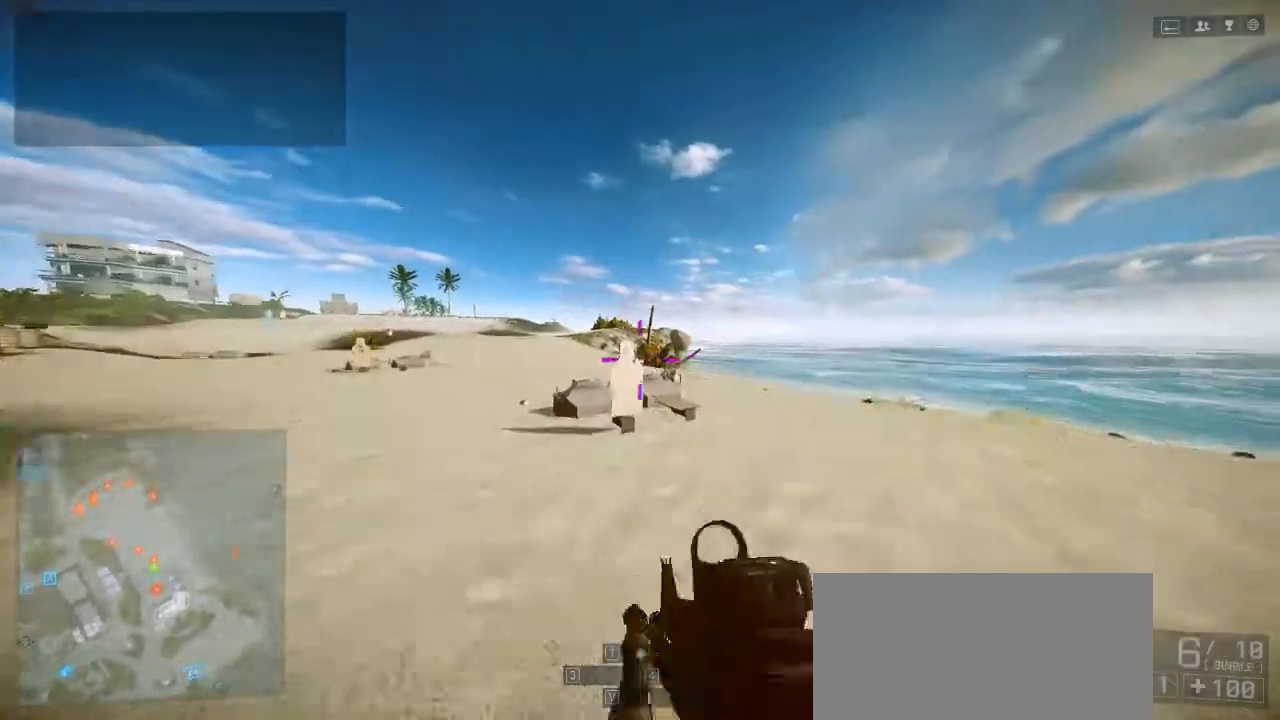
{"keys": ["w"], "events": []}
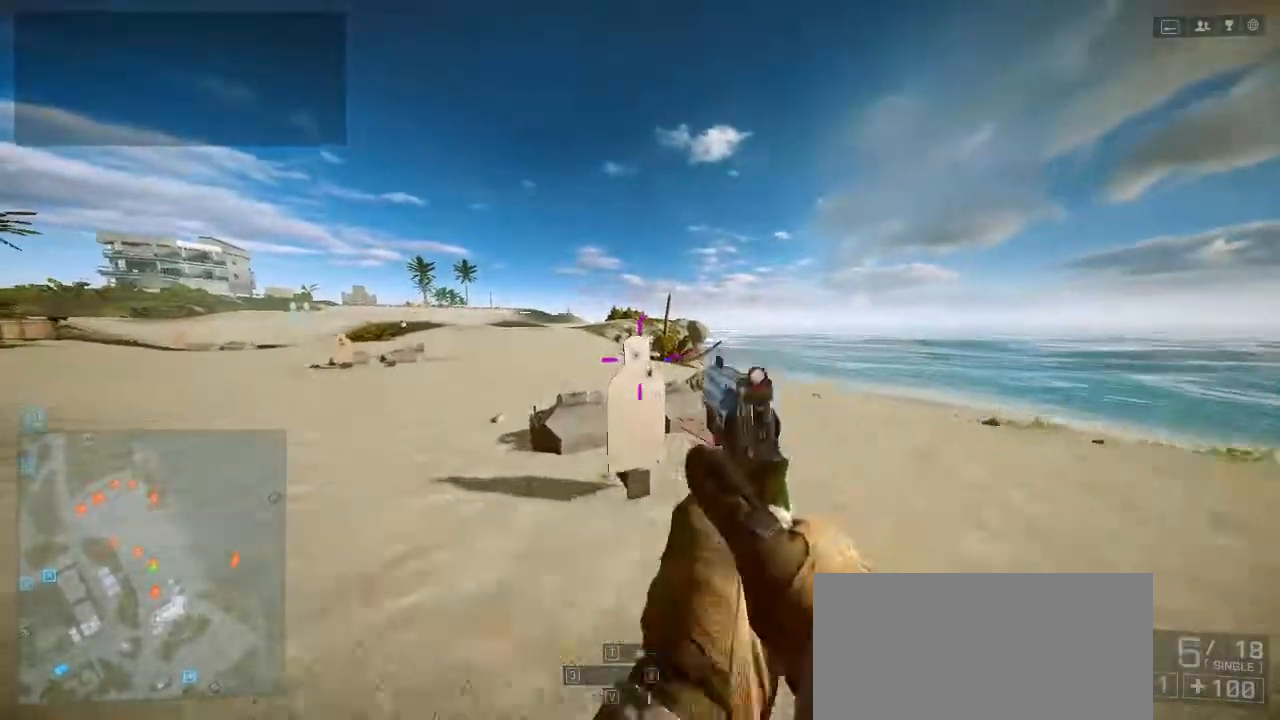
{"keys": ["w"], "events": [[300, "a", "down"], [500, "a", "up"]]}
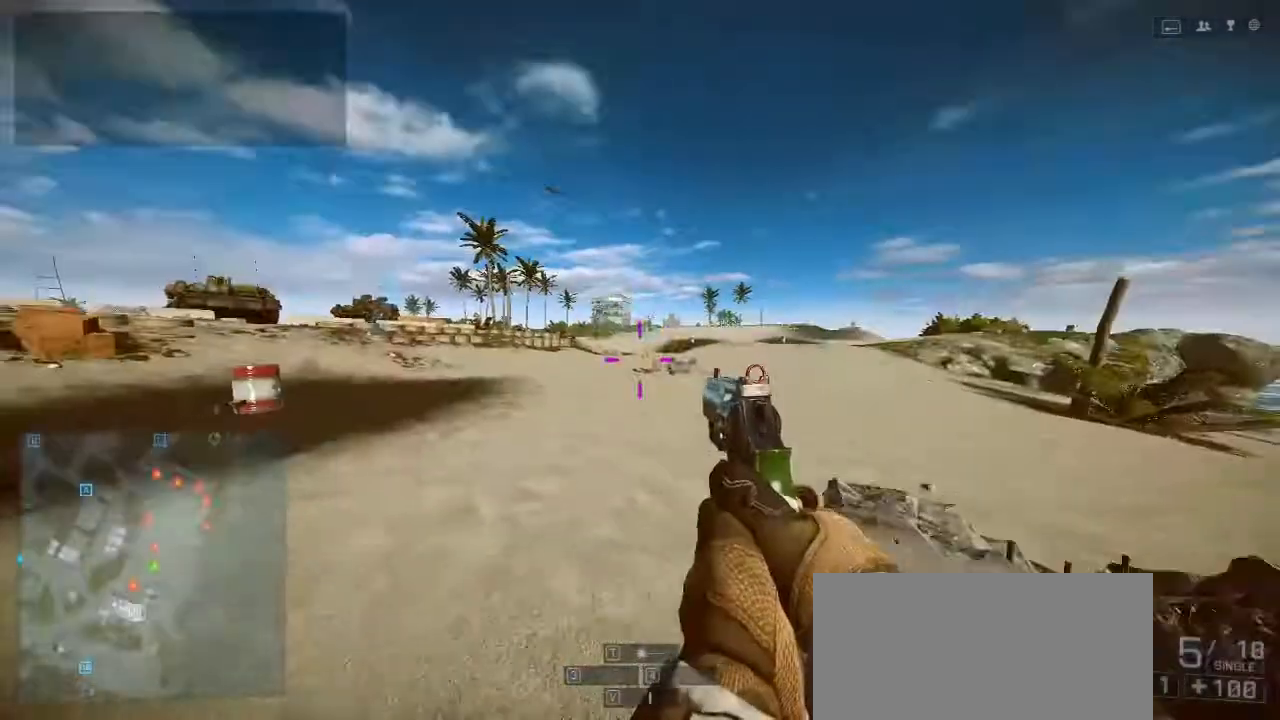
{"keys": ["w"], "events": []}